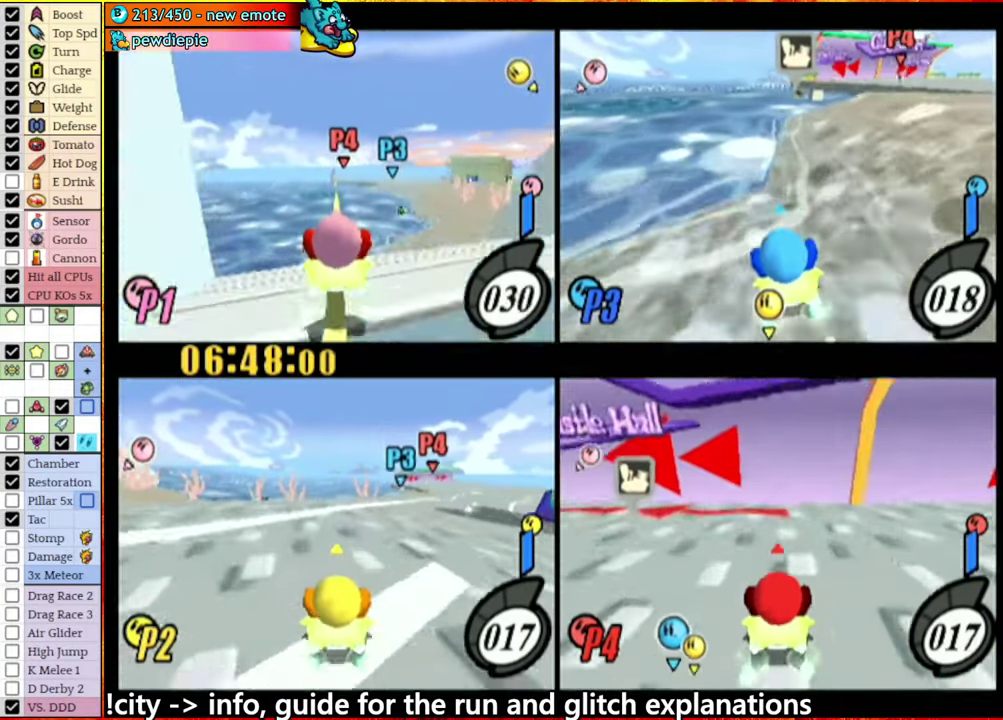
Gameplay with a controller (Nintendo layout); each line is a JSON object with the inputs held at the frame after it. "events" lists button and stick changes between this image and that frame as [ms after this image, input, new state], when the widget could be followed in between. This overlay highlights the sticks when they move; stick clicks (L3 R3) are not distinguishable. Not read: L3 R3.
{"buttons": [], "left_stick": "center", "right_stick": "center", "events": []}
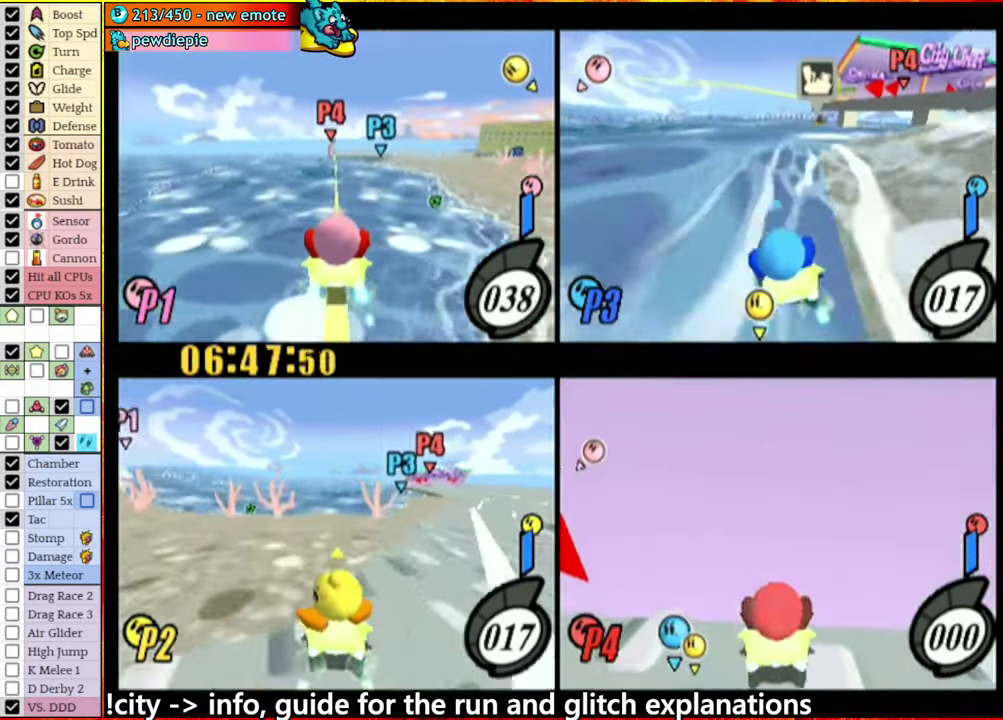
{"buttons": [], "left_stick": "center", "right_stick": "center", "events": []}
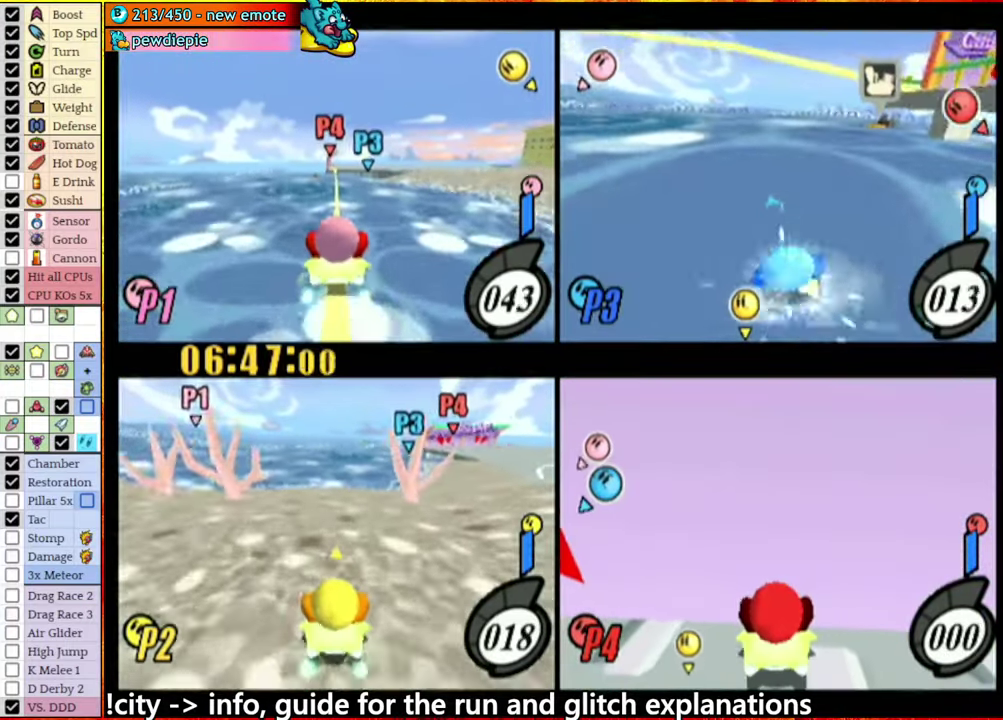
{"buttons": [], "left_stick": "center", "right_stick": "center", "events": []}
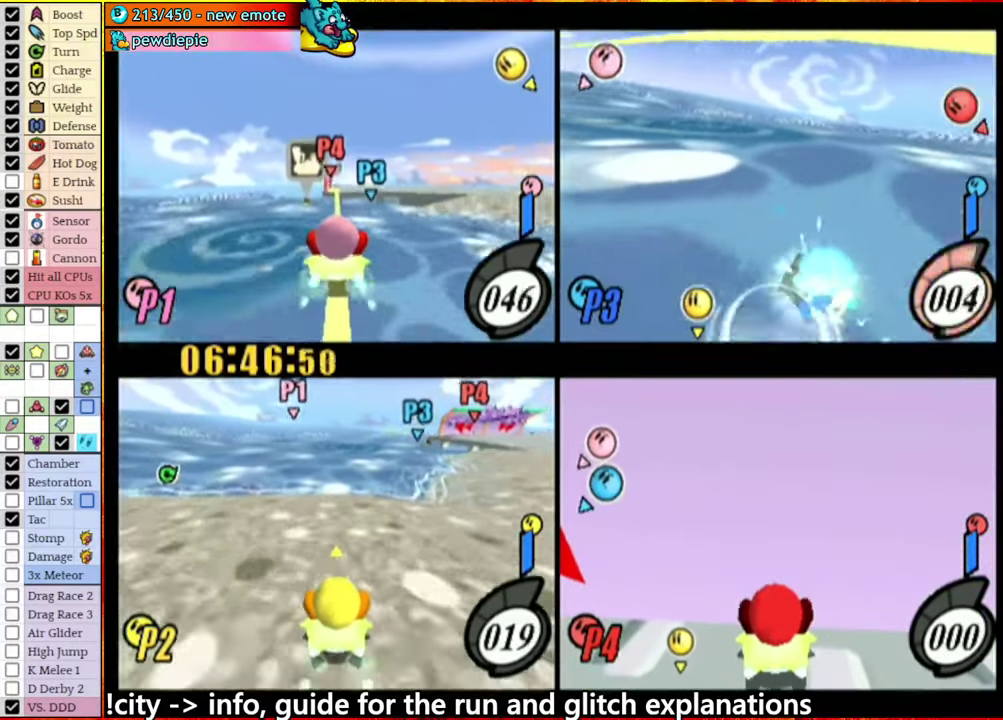
{"buttons": [], "left_stick": "center", "right_stick": "center", "events": []}
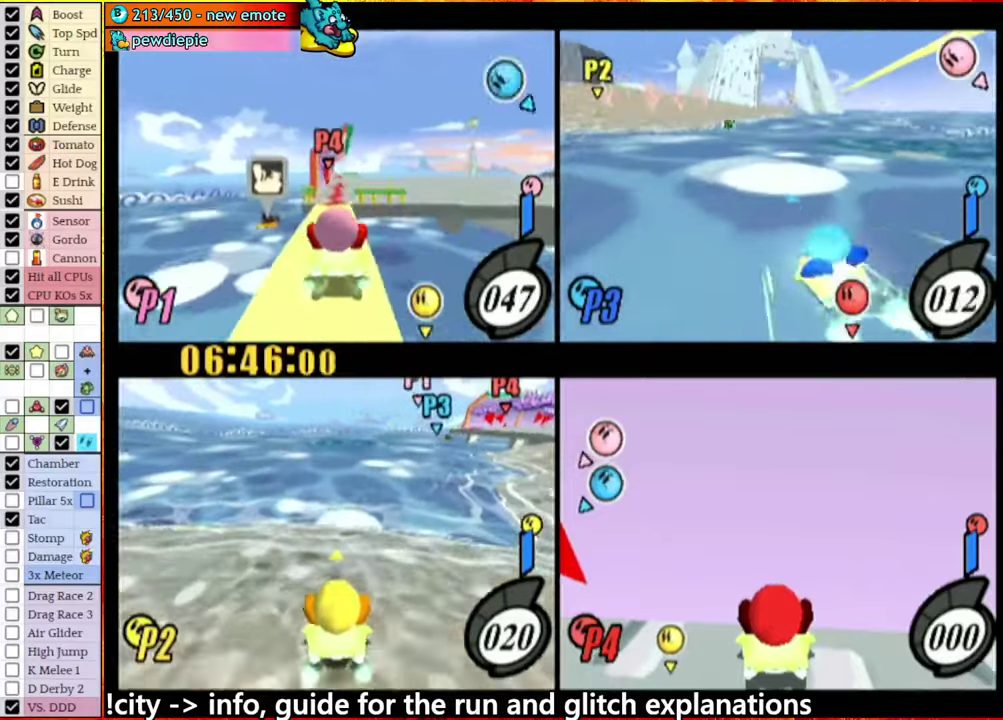
{"buttons": [], "left_stick": "center", "right_stick": "center", "events": []}
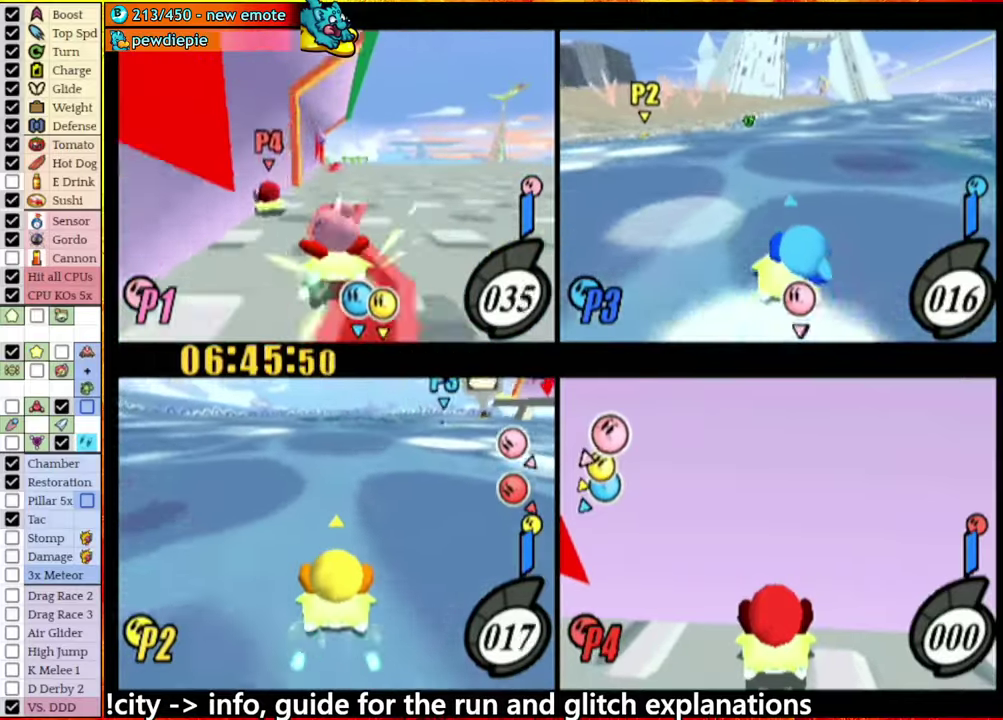
{"buttons": ["L1"], "left_stick": "left", "right_stick": "center", "events": [[300, "L1", "down"], [300, "left_stick", "up-left"], [416, "left_stick", "left"]]}
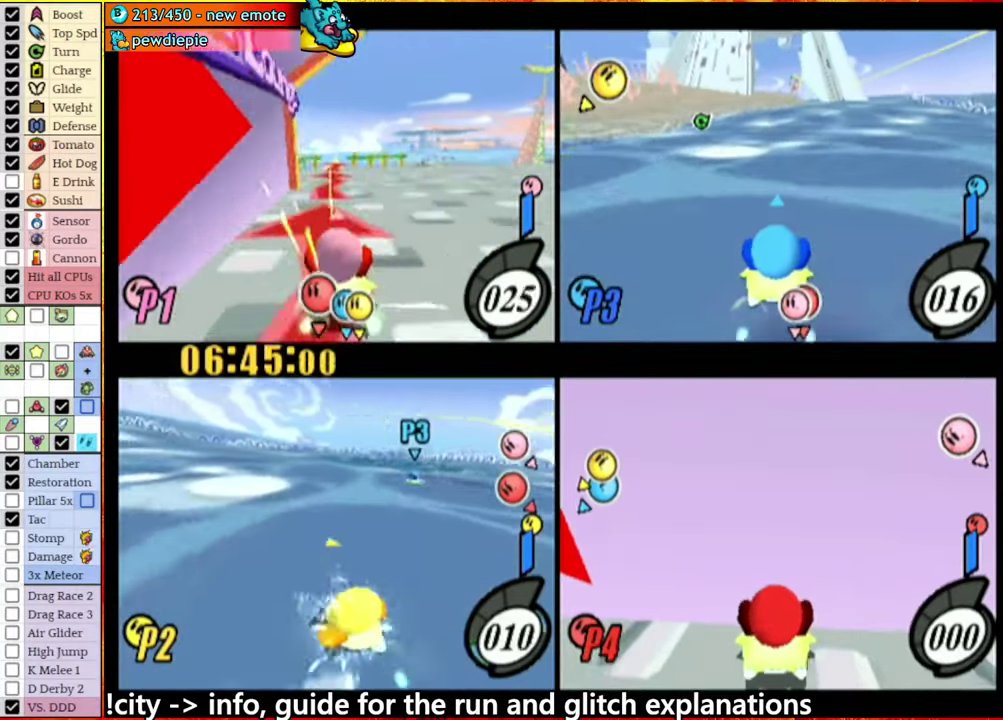
{"buttons": [], "left_stick": "center", "right_stick": "center", "events": [[383, "L1", "up"], [400, "left_stick", "center"]]}
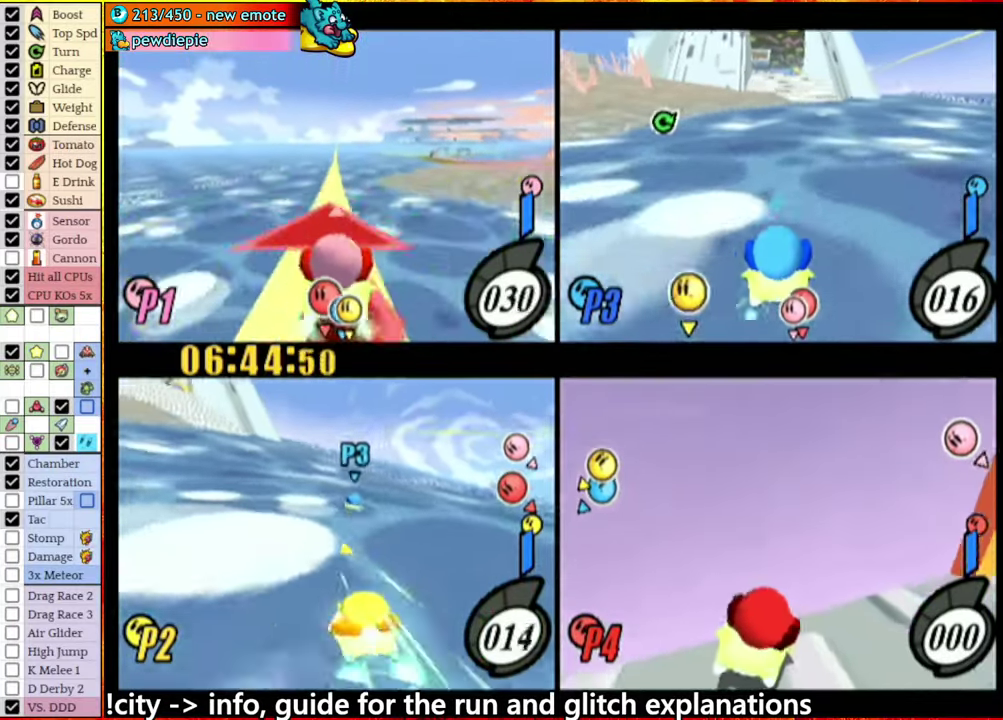
{"buttons": [], "left_stick": "center", "right_stick": "center", "events": []}
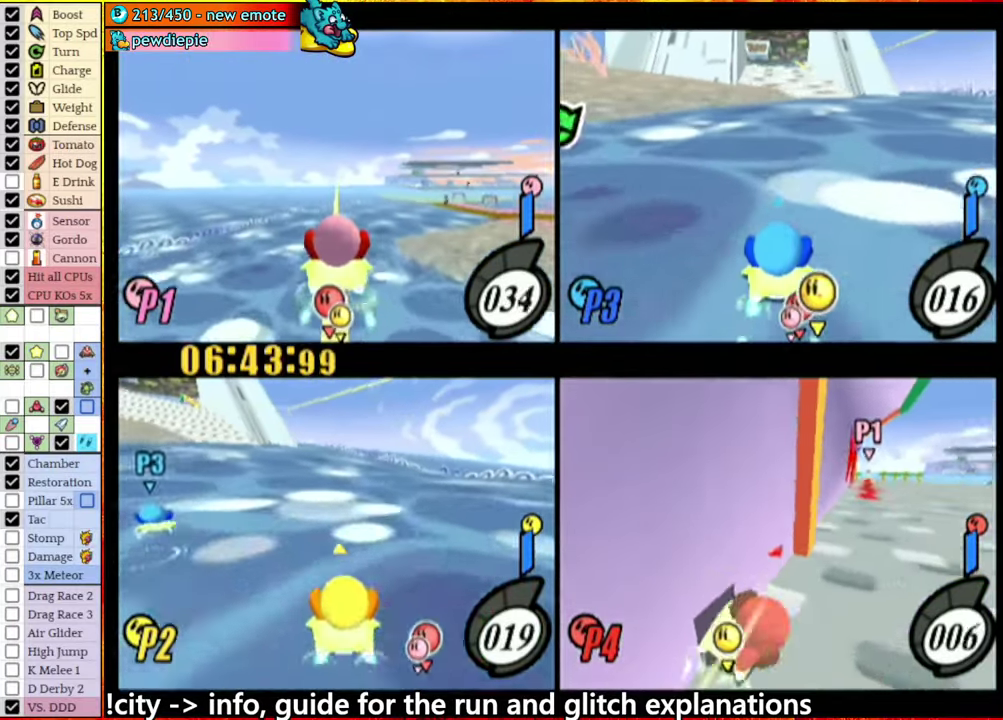
{"buttons": [], "left_stick": "center", "right_stick": "center", "events": []}
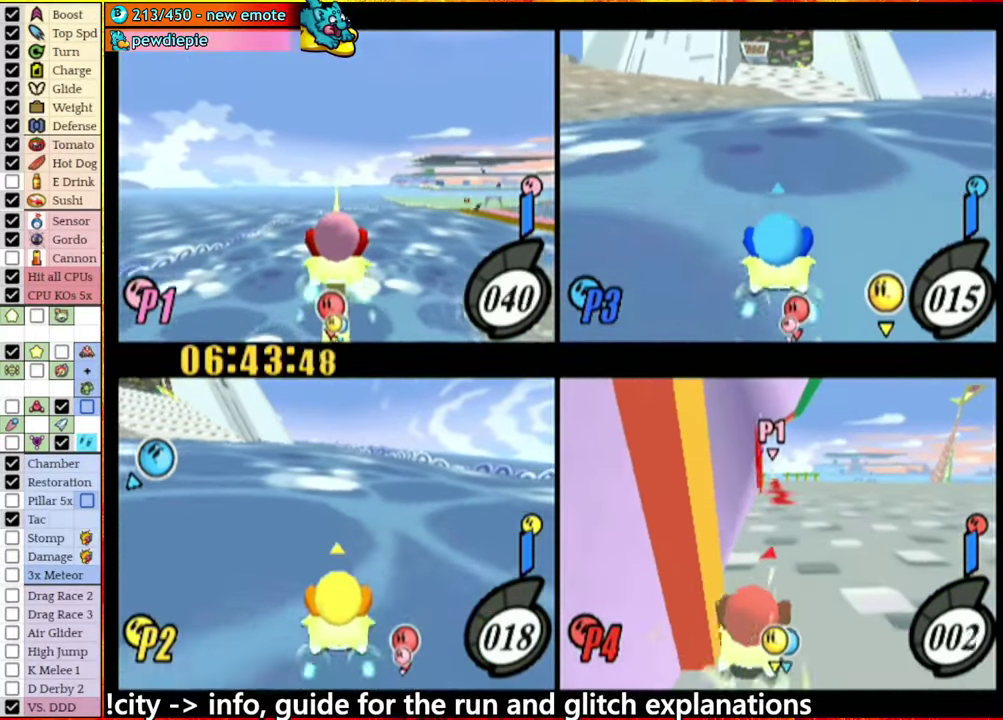
{"buttons": [], "left_stick": "center", "right_stick": "center", "events": []}
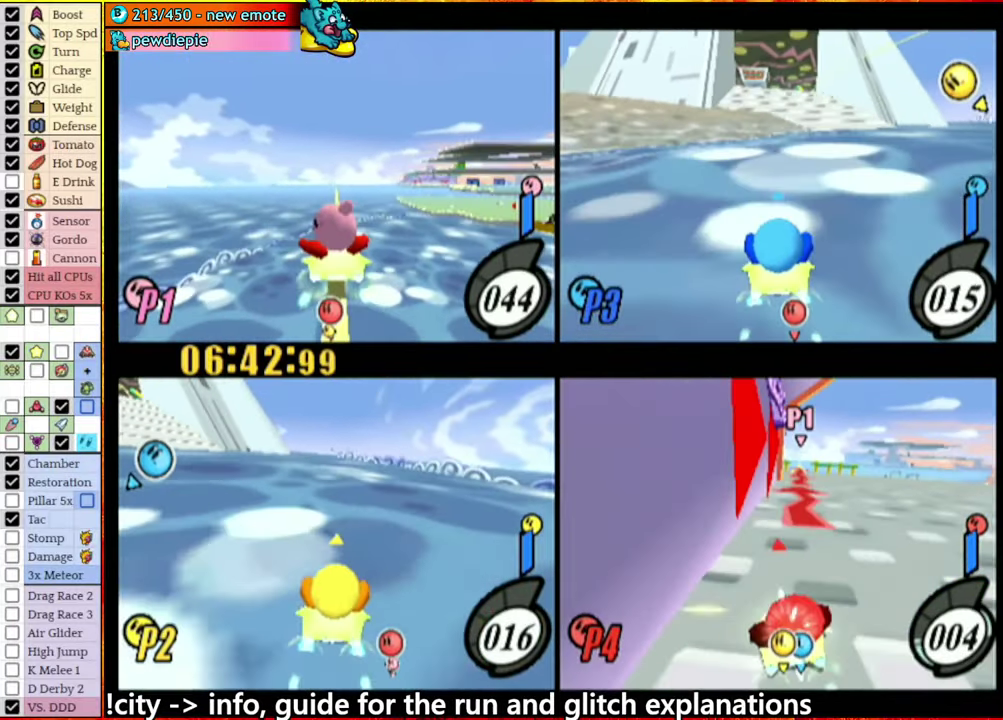
{"buttons": [], "left_stick": "center", "right_stick": "center", "events": []}
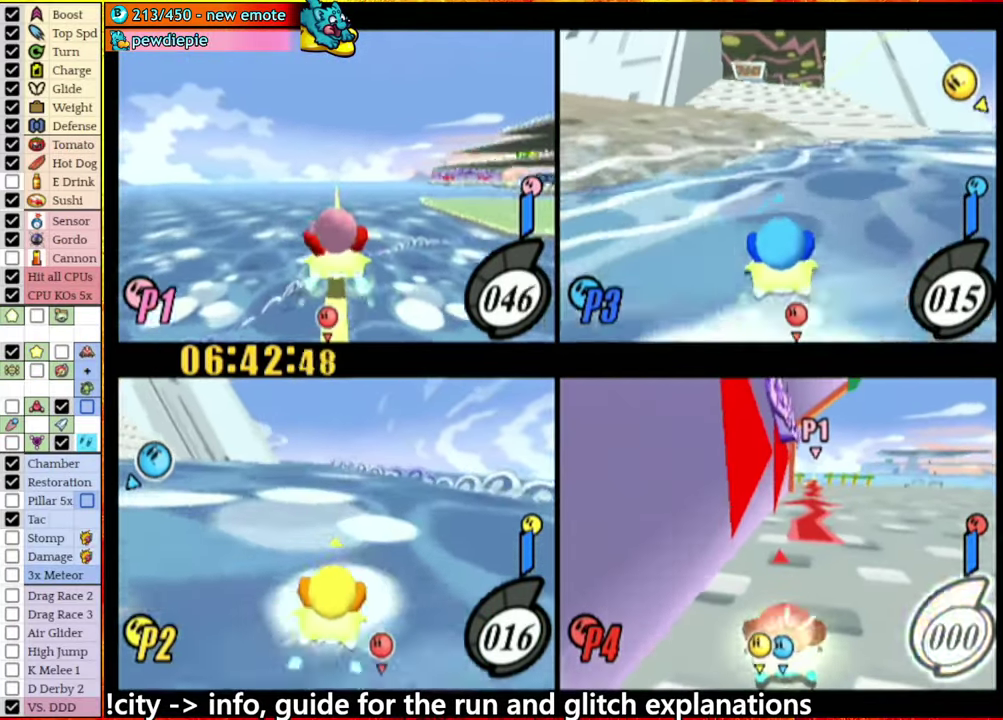
{"buttons": [], "left_stick": "center", "right_stick": "center", "events": []}
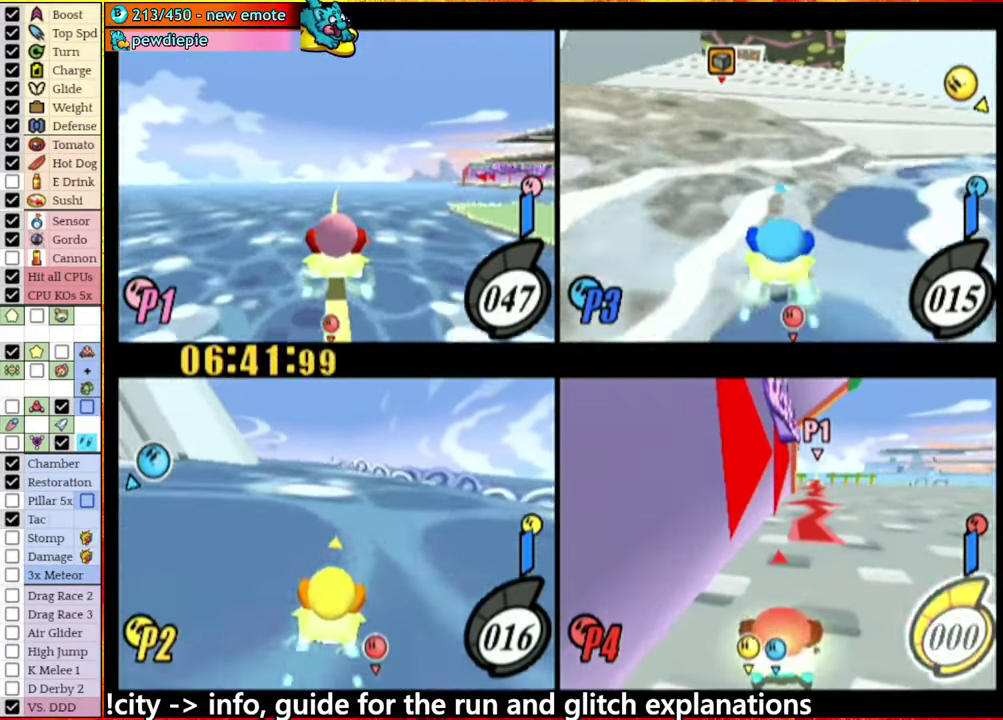
{"buttons": [], "left_stick": "center", "right_stick": "center", "events": []}
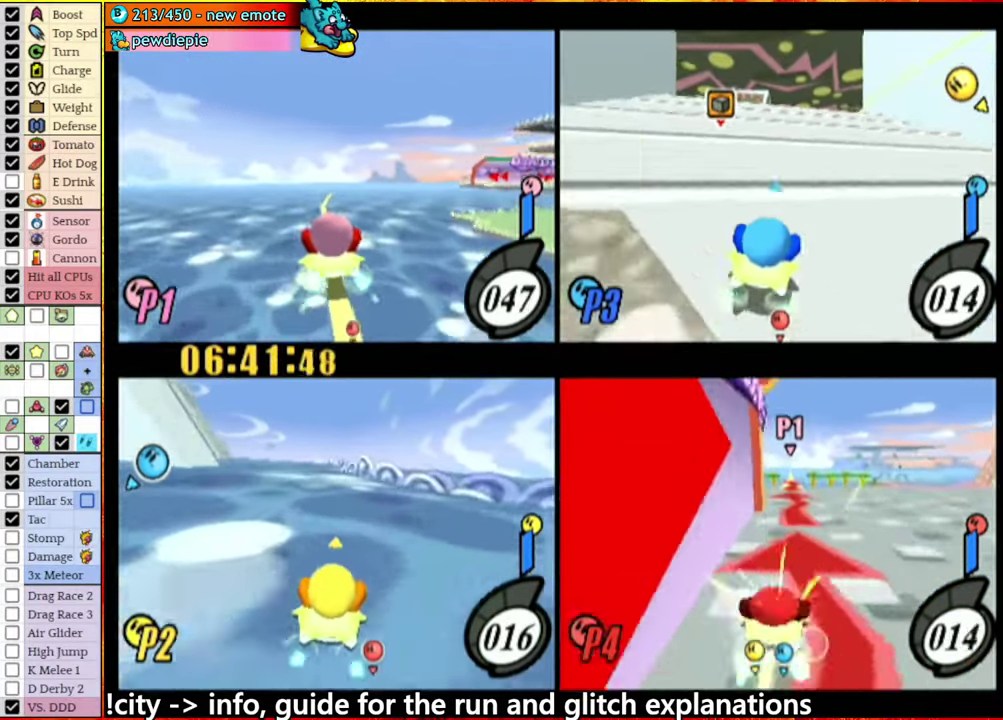
{"buttons": [], "left_stick": "center", "right_stick": "center", "events": []}
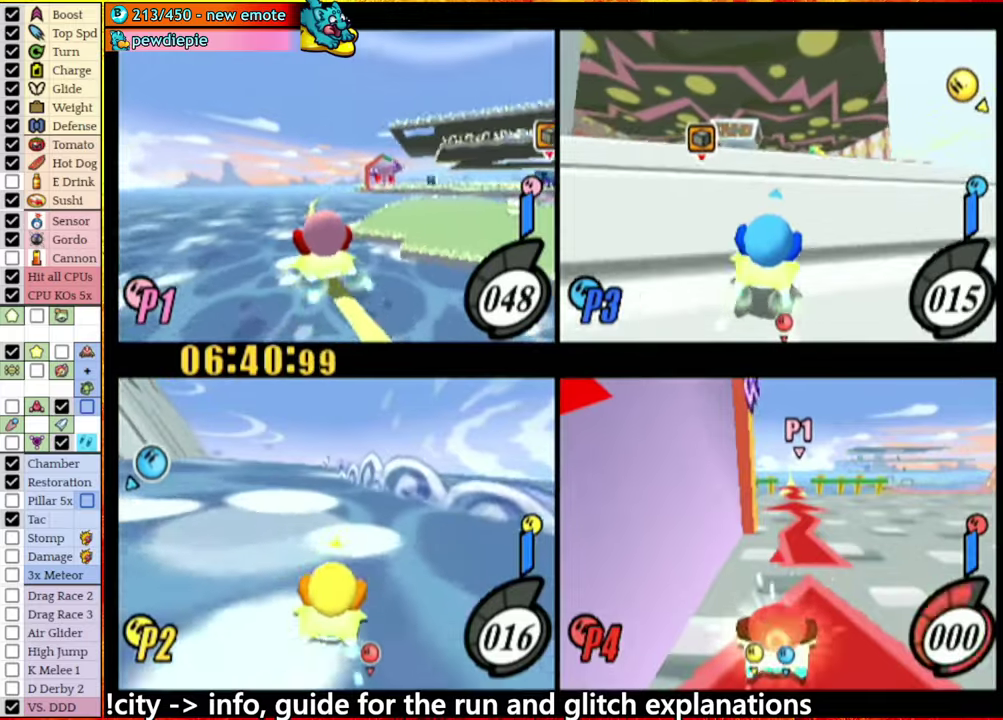
{"buttons": [], "left_stick": "center", "right_stick": "center", "events": [[200, "left_stick", "left"], [483, "left_stick", "center"]]}
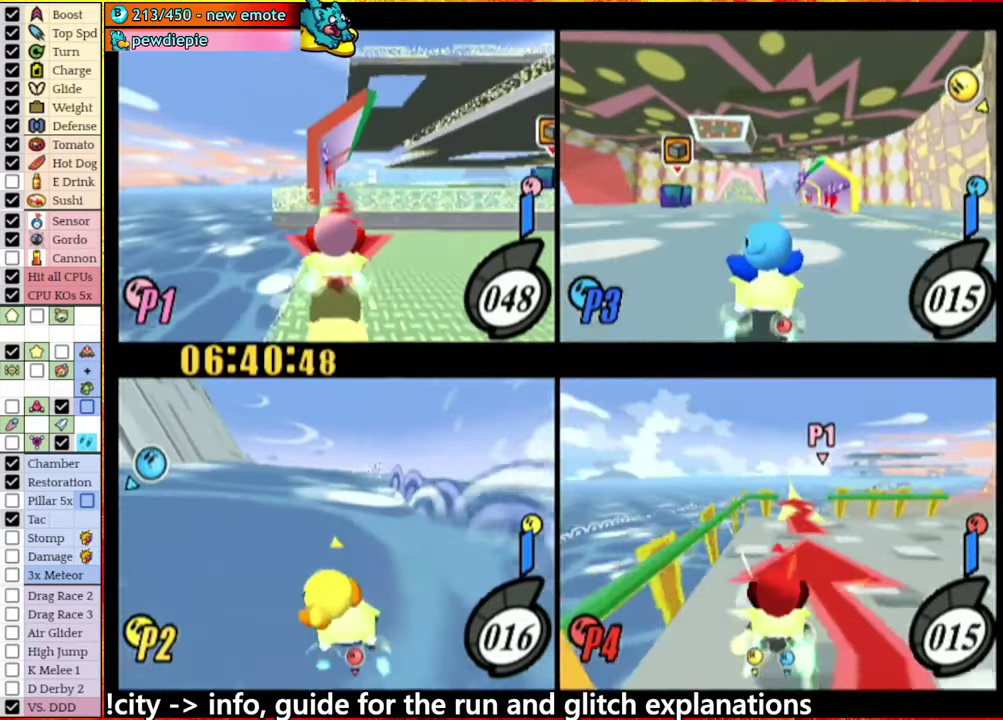
{"buttons": [], "left_stick": "left", "right_stick": "center", "events": [[200, "left_stick", "left"]]}